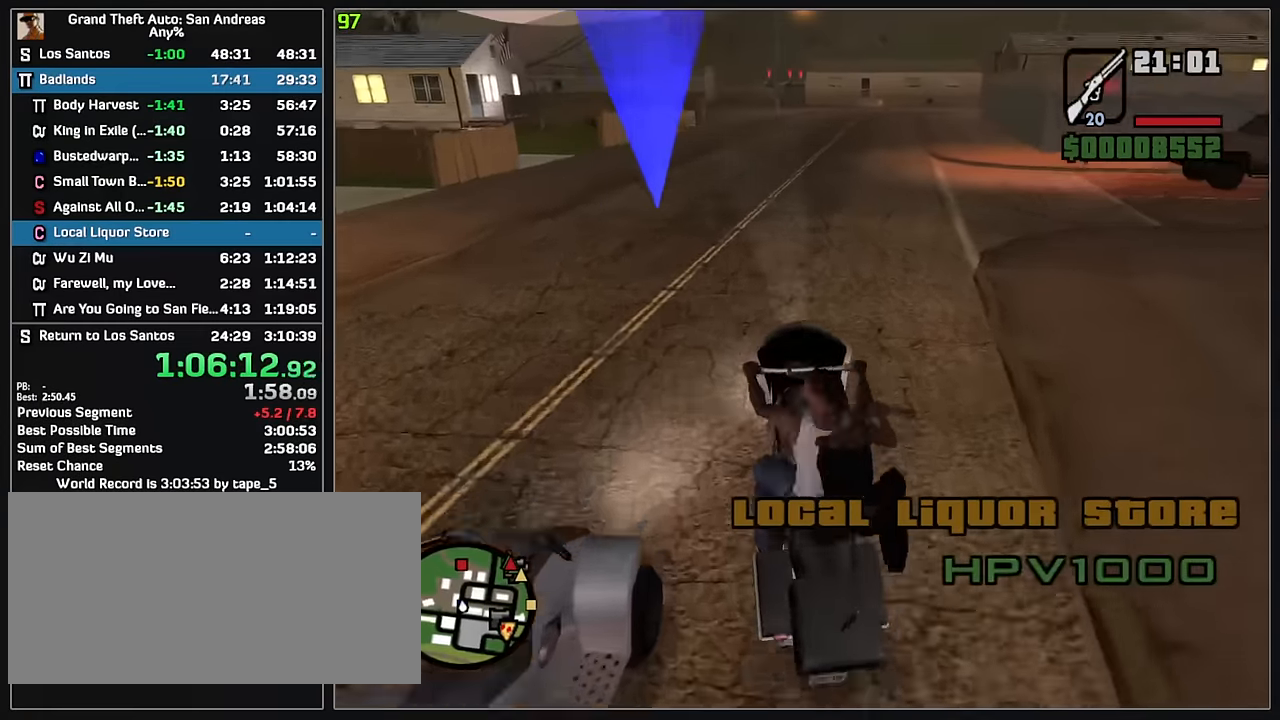
Gameplay with keyboard and mouse; each line is a JSON object with the keys and mouse buttons held at the frame after it. "events" lists presses ("down") and releases ("up") of "w", "mouse_left", "mouse_wheel" and "mouse_right" between this image and that frame as [ms after this image, input, new state], when the widget could be followed in between. "mouse_left", "mouse_wheel", "mouse_right" = the "left", "wheel", "right" buttons of the "mouse" list. No other keys are recorded. "wheel" means that the mouse wheel is clicked or scrolled. Mouse movement is not recorded.
{"keys": ["w"], "mouse": ["left"], "events": [[366, "mouse_left", "down"]]}
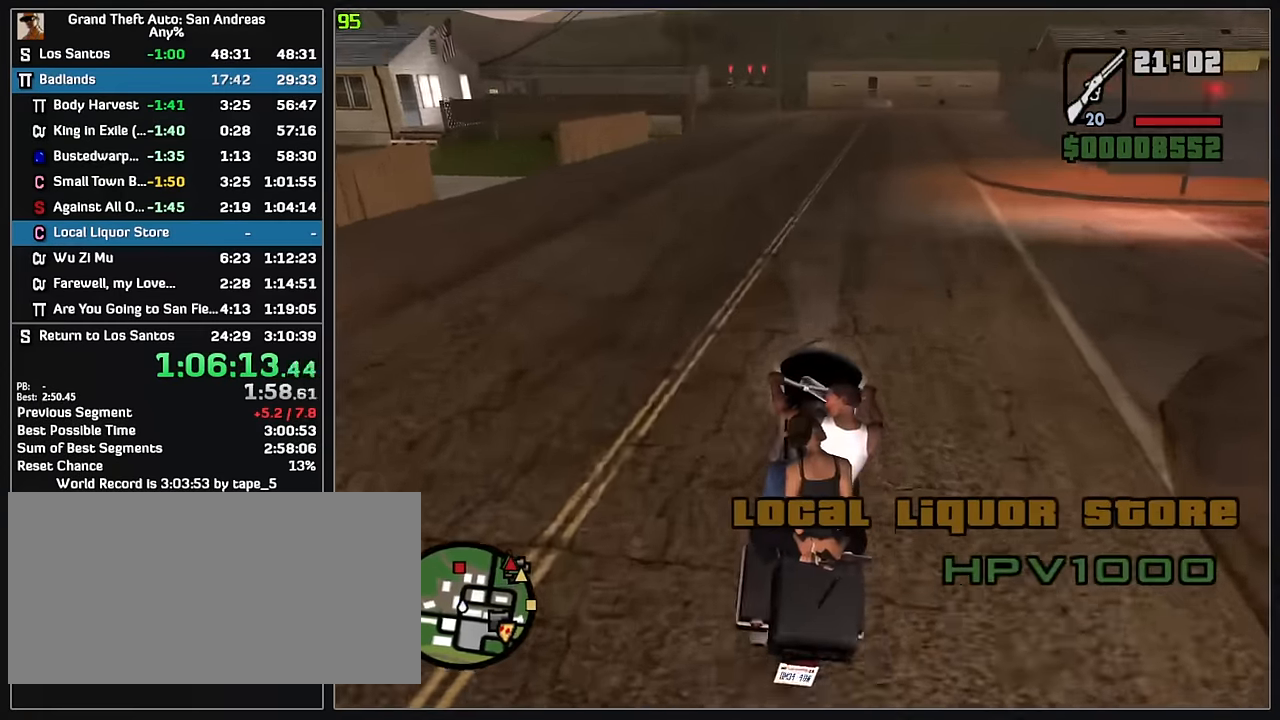
{"keys": ["w"], "mouse": ["left"], "events": [[216, "mouse_left", "up"], [450, "mouse_left", "down"]]}
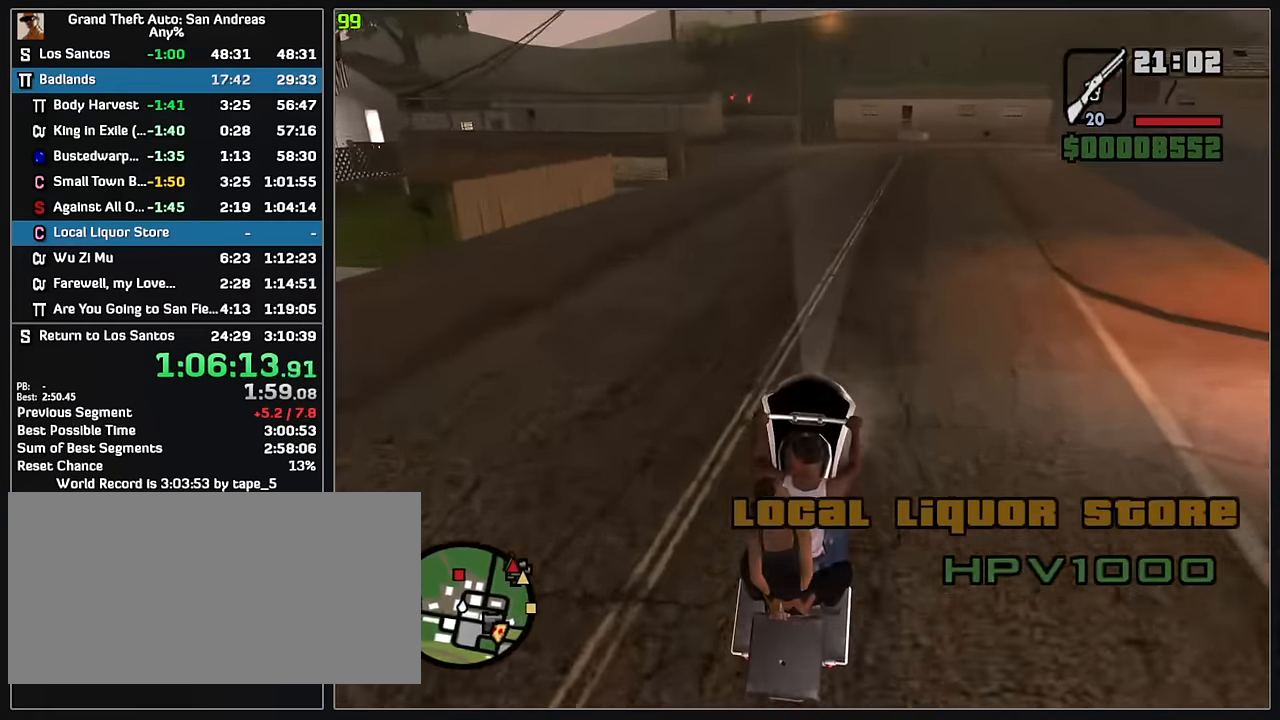
{"keys": ["w"], "mouse": [], "events": [[166, "mouse_left", "up"]]}
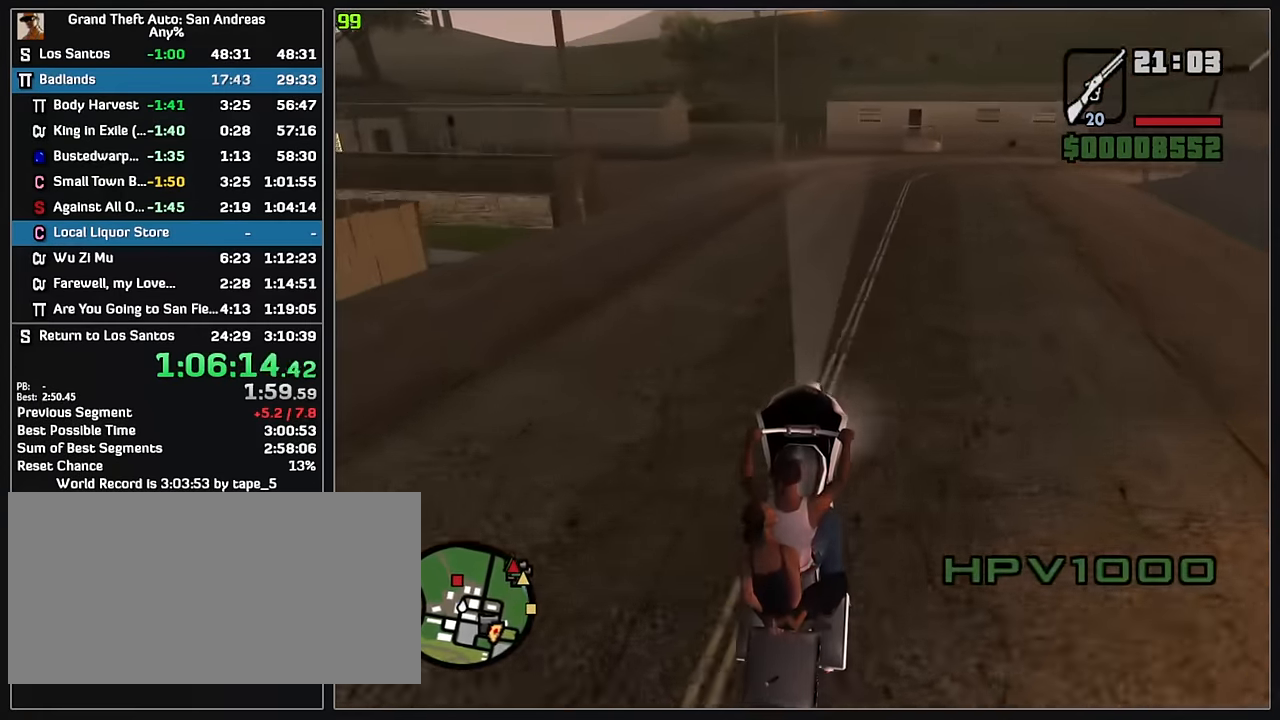
{"keys": ["w"], "mouse": [], "events": []}
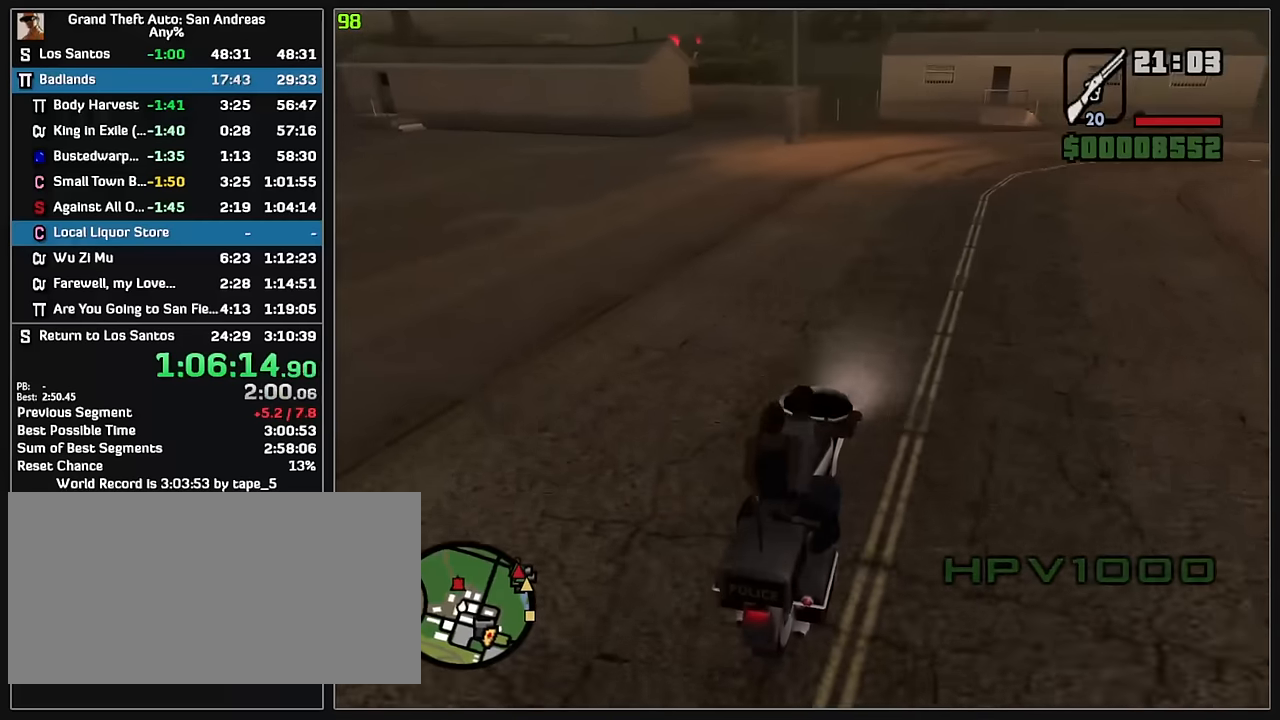
{"keys": ["w"], "mouse": [], "events": []}
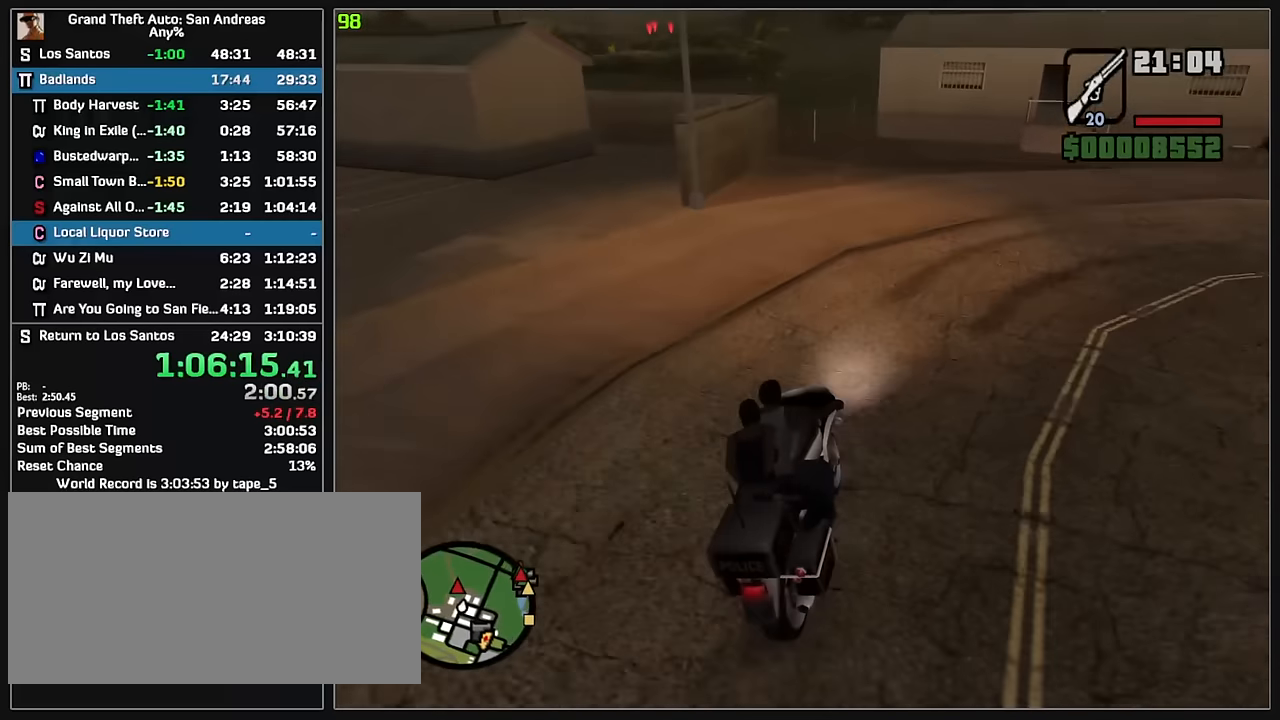
{"keys": [], "mouse": [], "events": [[117, "w", "up"]]}
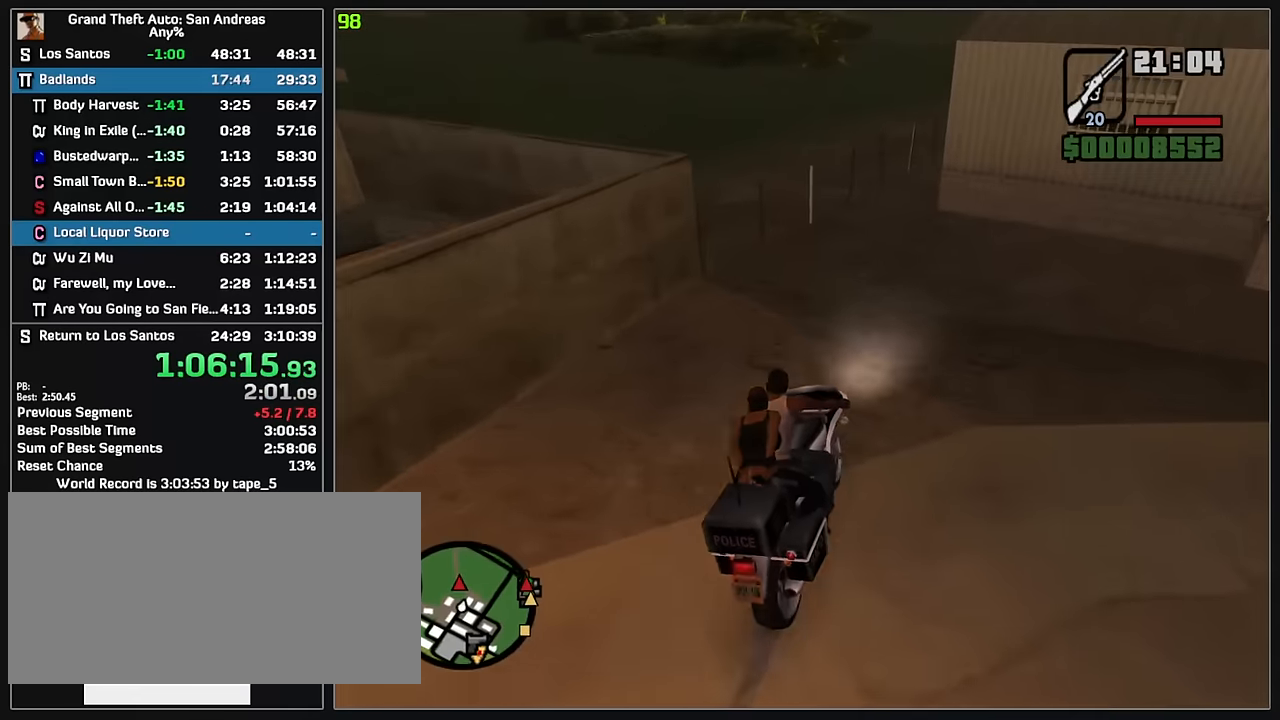
{"keys": [], "mouse": [], "events": []}
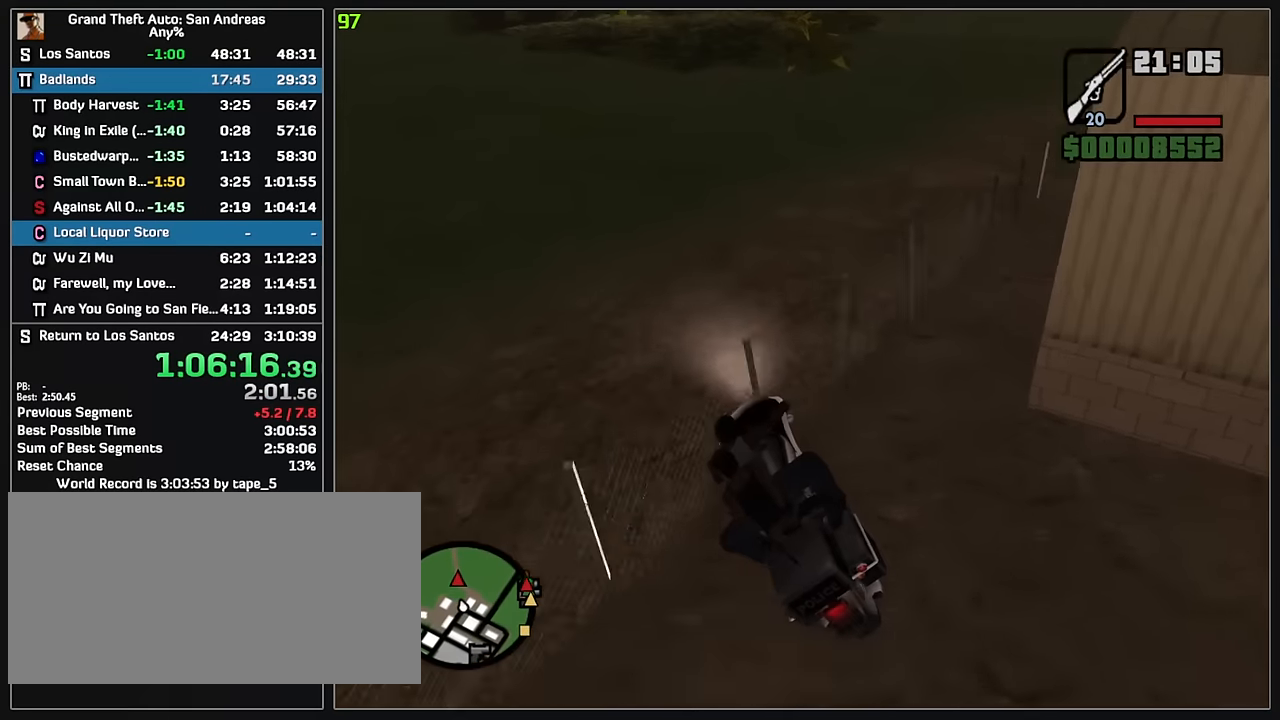
{"keys": [], "mouse": [], "events": []}
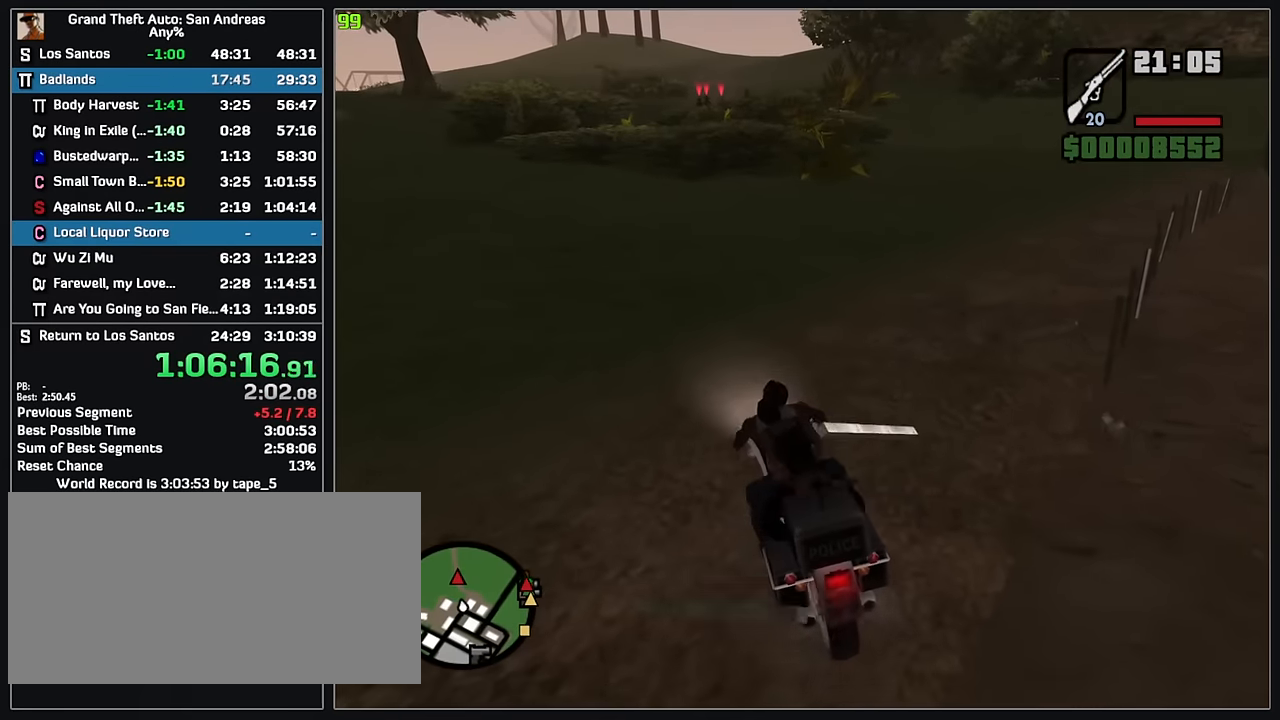
{"keys": ["w"], "mouse": [], "events": [[433, "w", "down"]]}
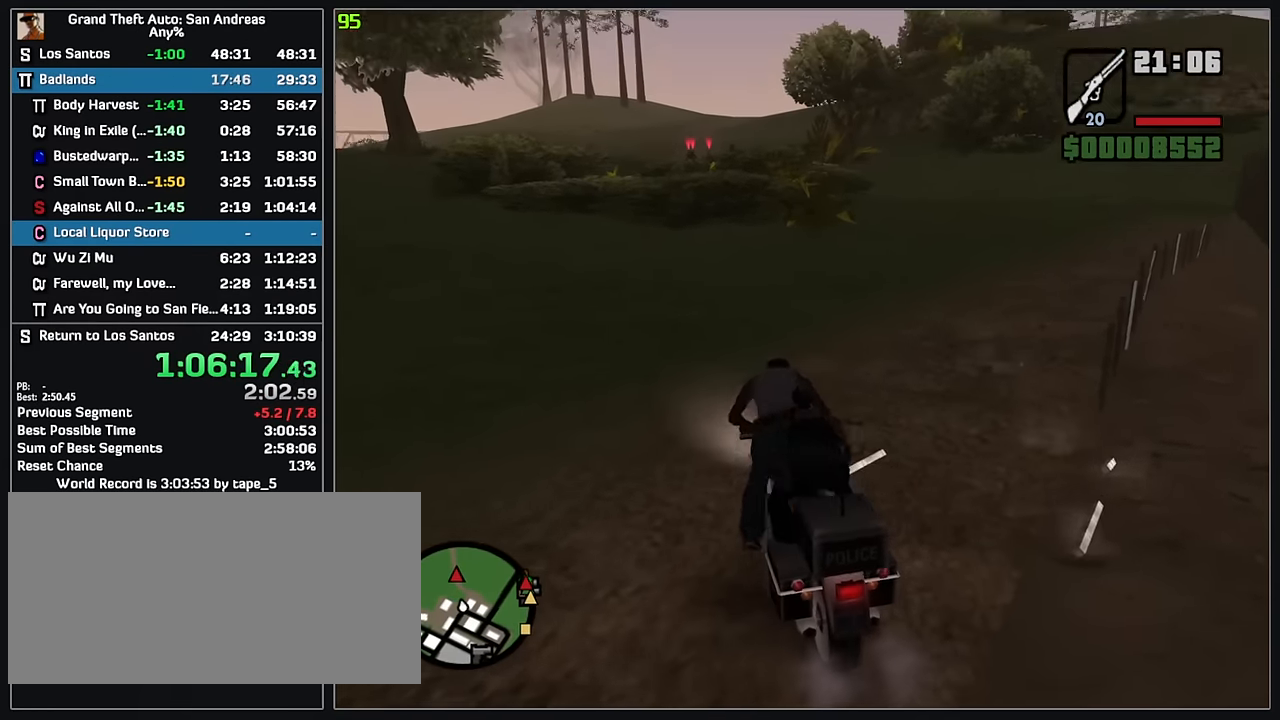
{"keys": ["w"], "mouse": ["right"], "events": [[167, "mouse_right", "down"]]}
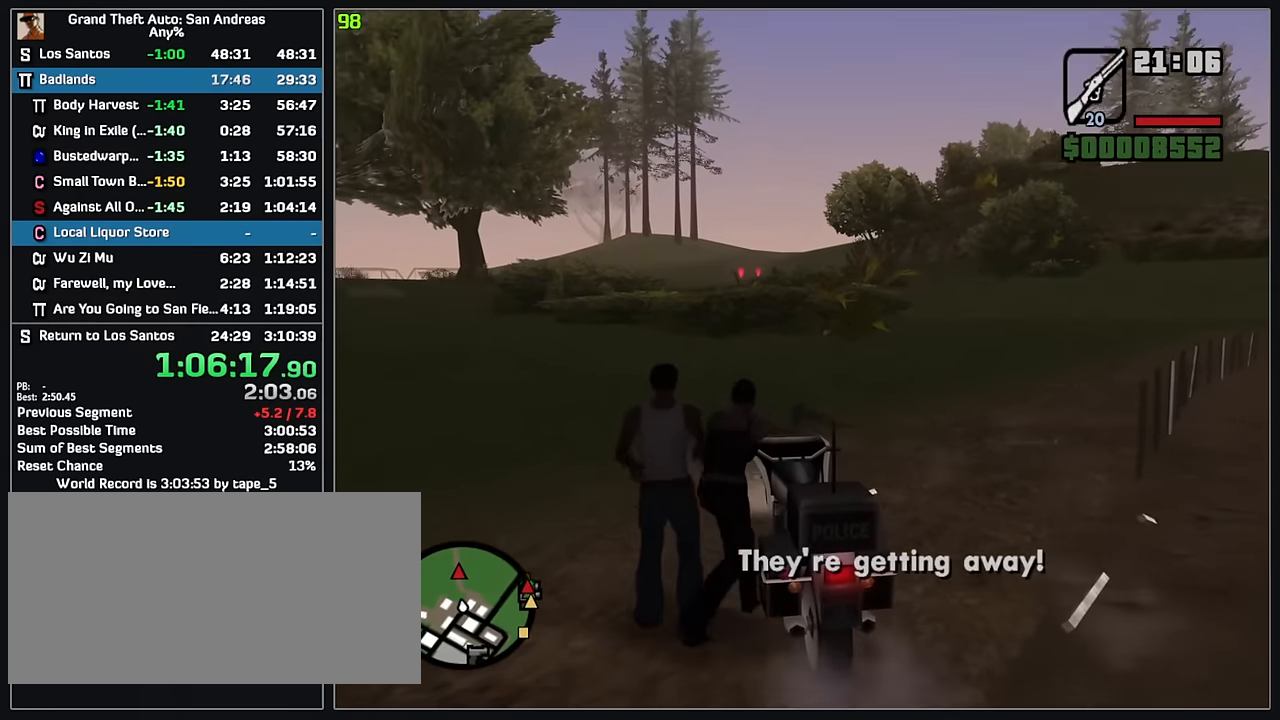
{"keys": ["w"], "mouse": ["right"], "events": []}
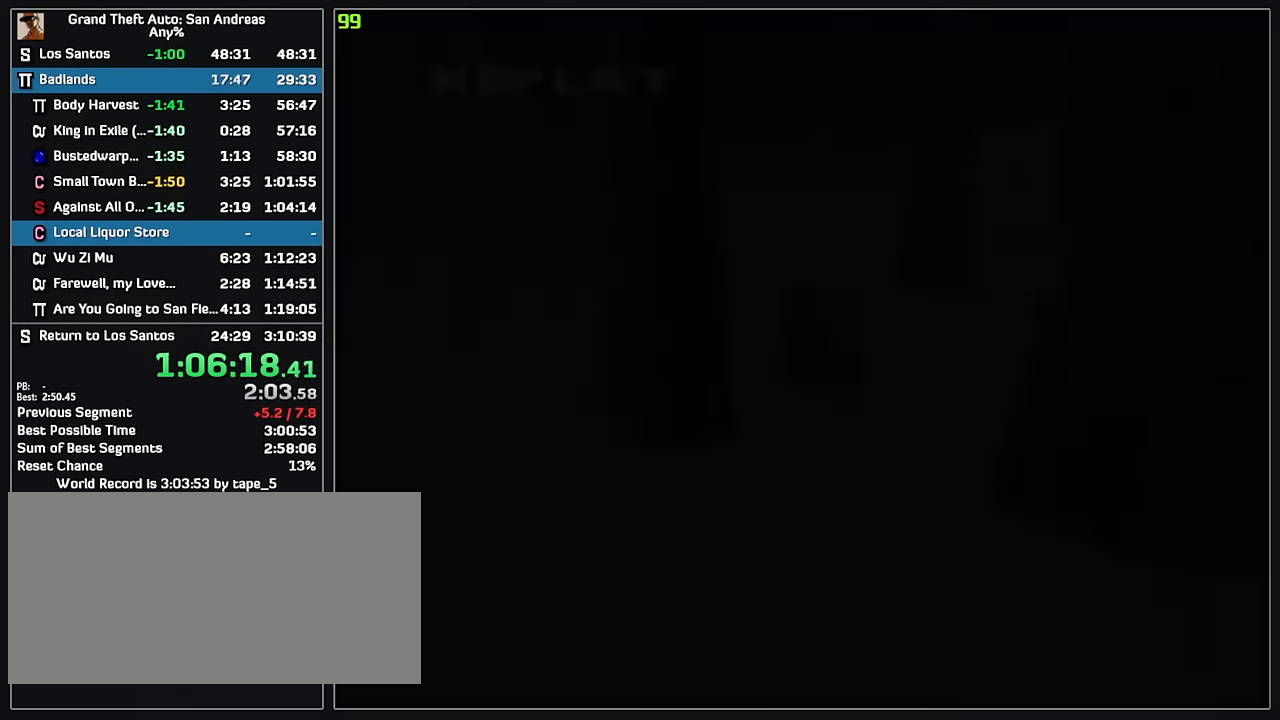
{"keys": [], "mouse": ["right"], "events": [[167, "w", "up"]]}
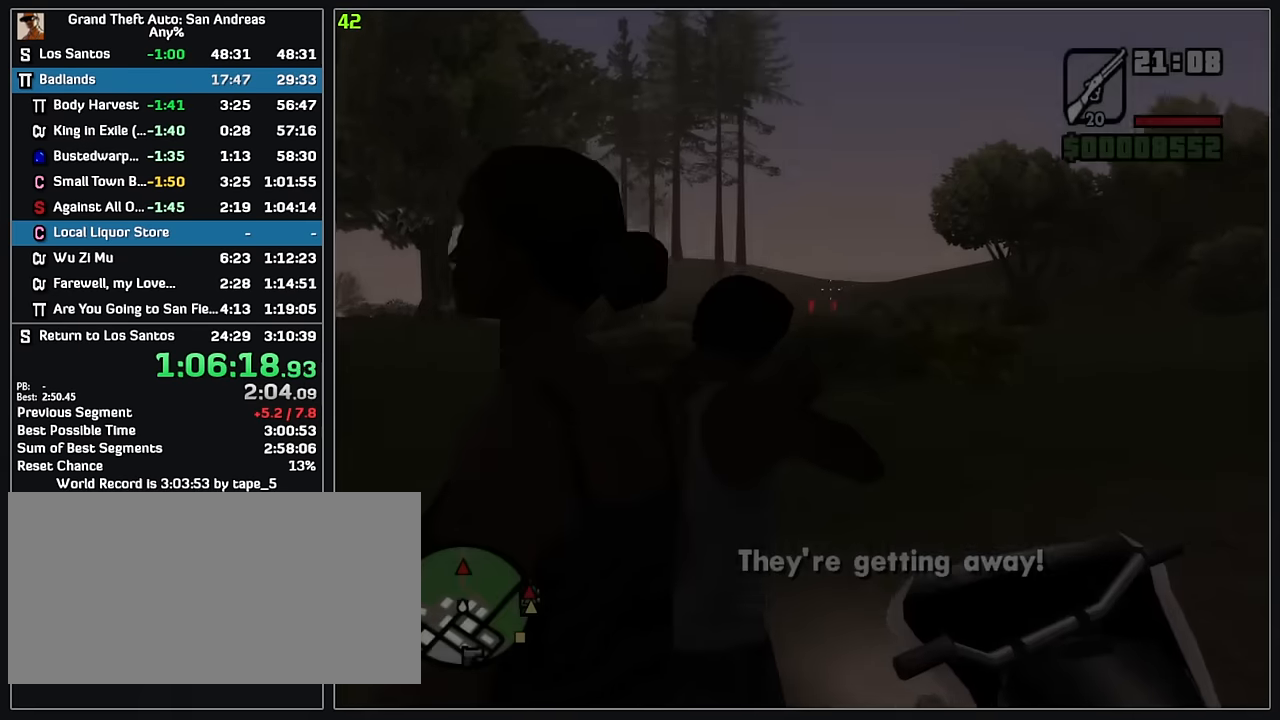
{"keys": [], "mouse": ["right"], "events": [[317, "mouse_left", "down"], [500, "mouse_left", "up"]]}
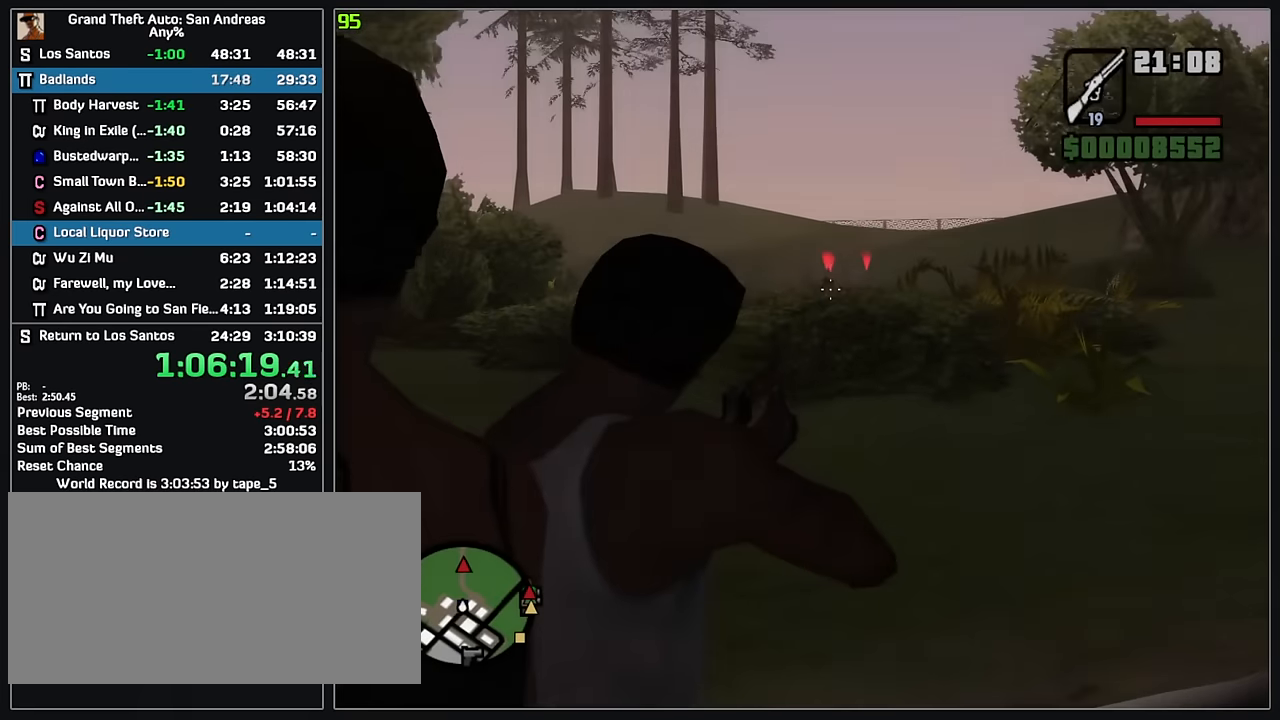
{"keys": [], "mouse": ["right"], "events": []}
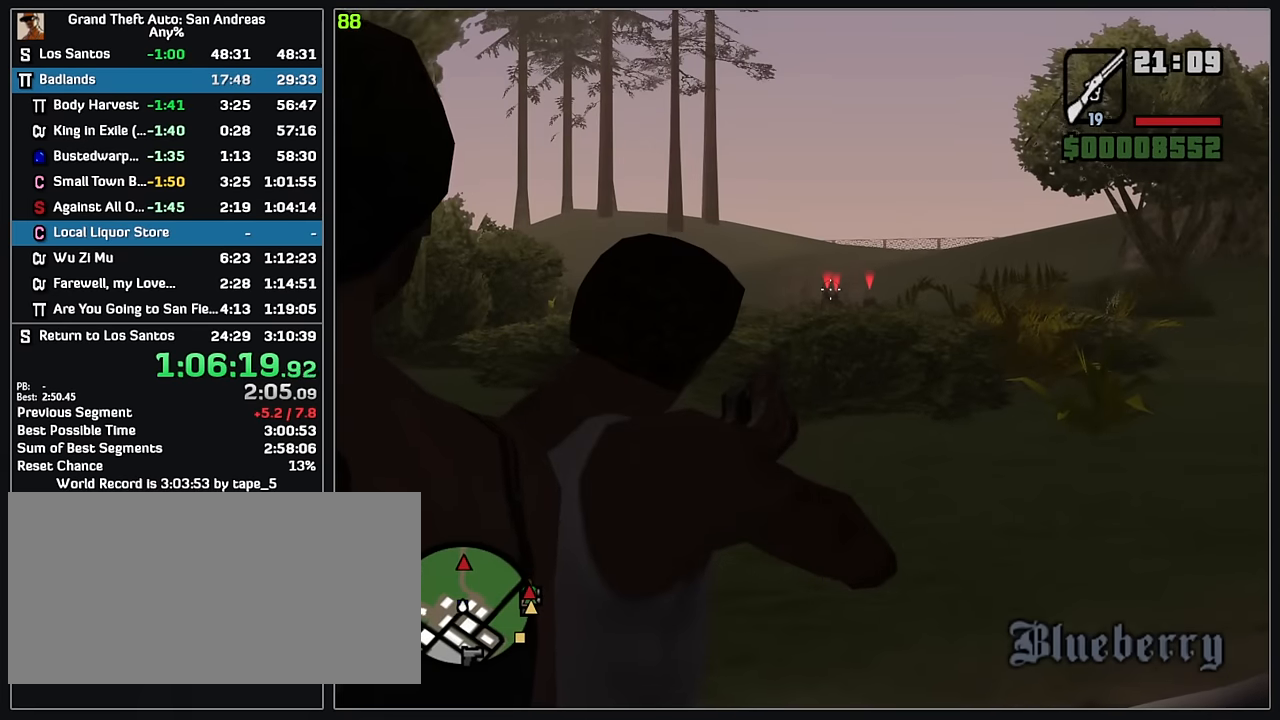
{"keys": [], "mouse": ["left", "right"], "events": [[400, "mouse_left", "down"]]}
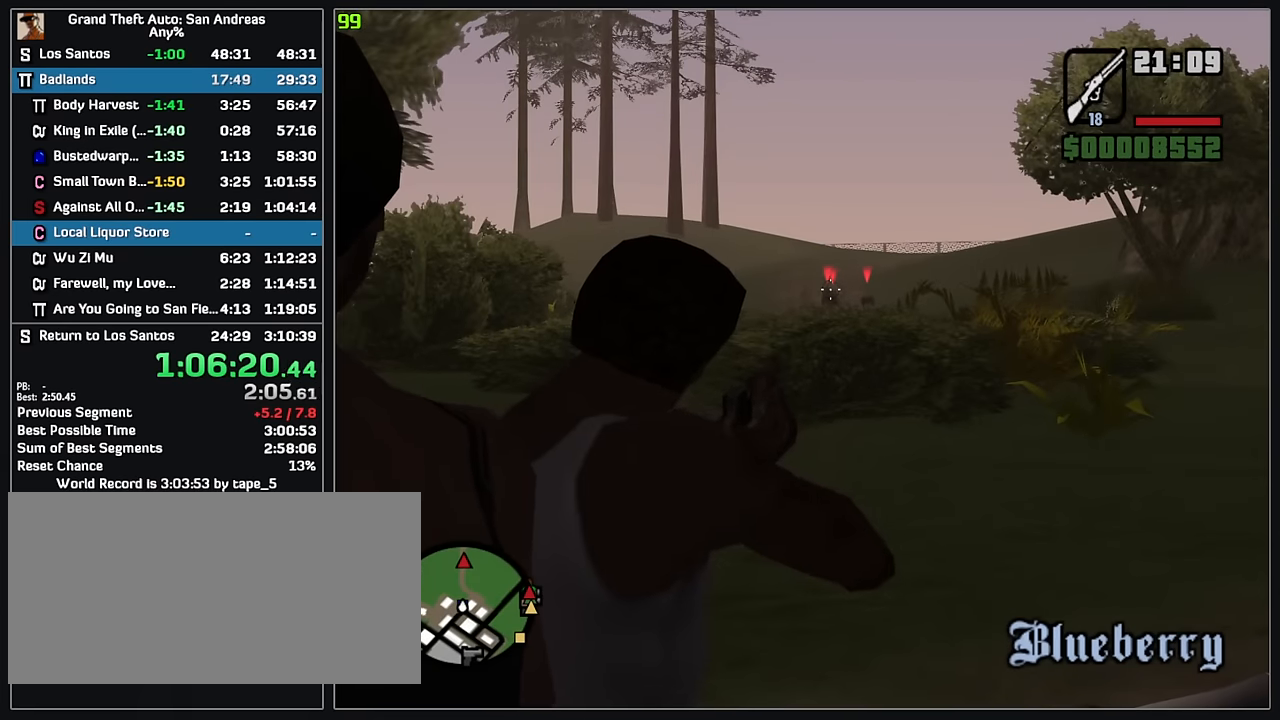
{"keys": [], "mouse": ["right"], "events": [[167, "mouse_left", "up"]]}
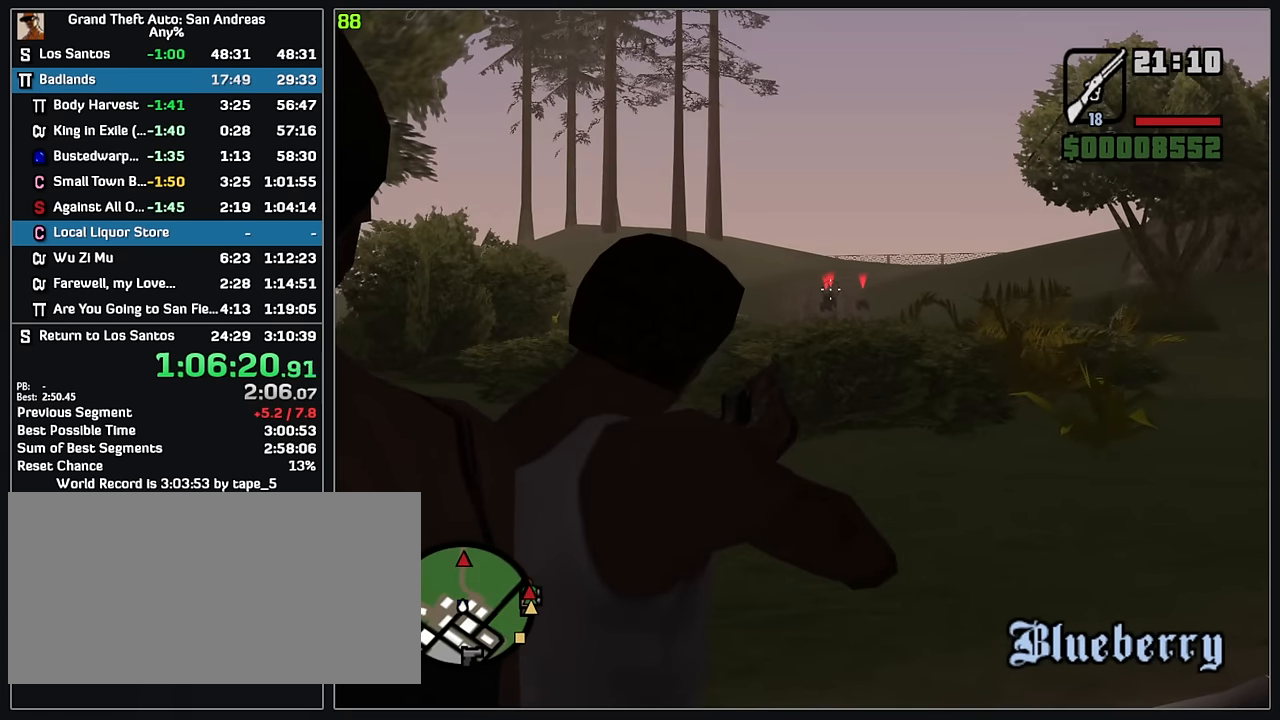
{"keys": [], "mouse": ["left", "right"], "events": [[167, "mouse_left", "down"]]}
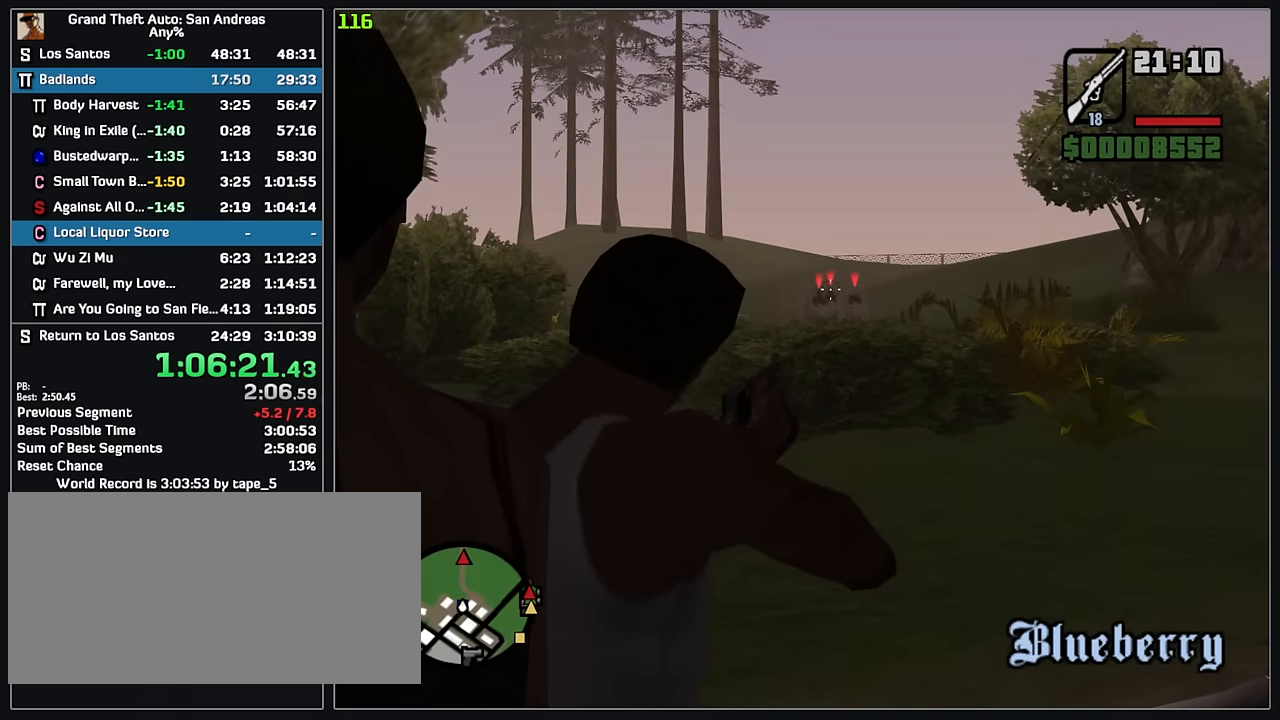
{"keys": [], "mouse": ["right"], "events": [[217, "mouse_left", "up"]]}
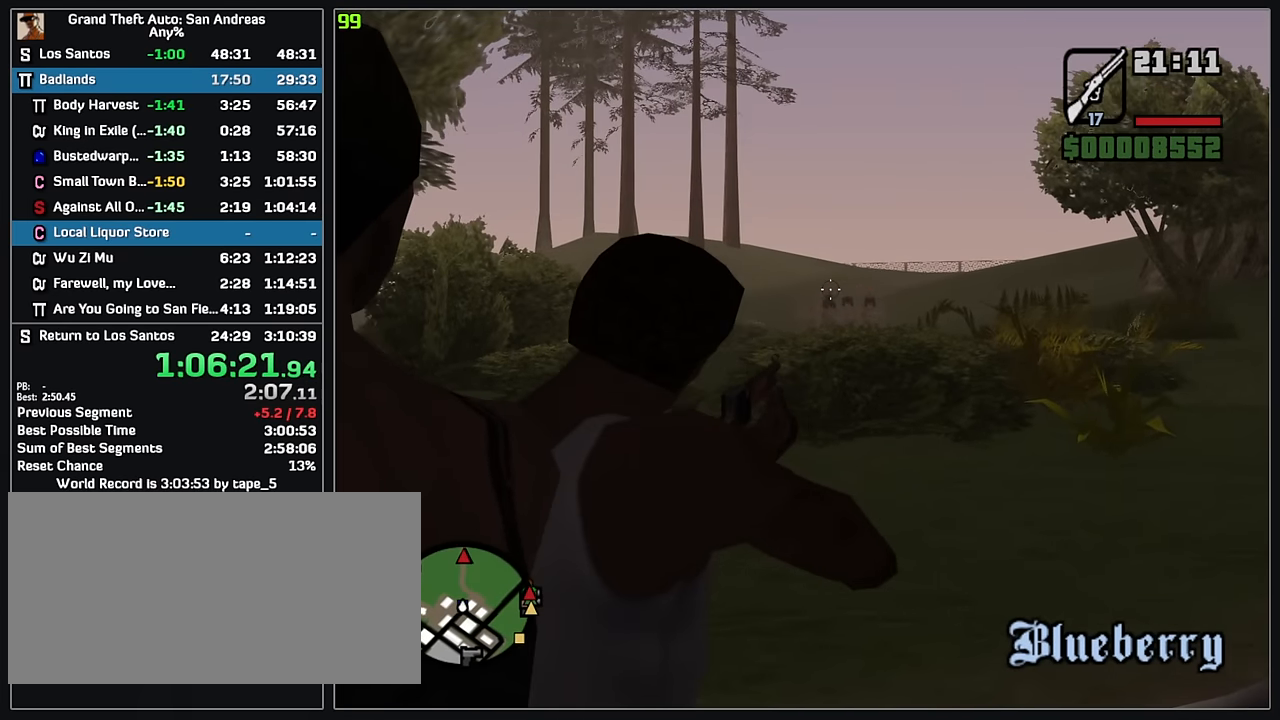
{"keys": [], "mouse": ["left", "right"], "events": [[417, "mouse_left", "down"]]}
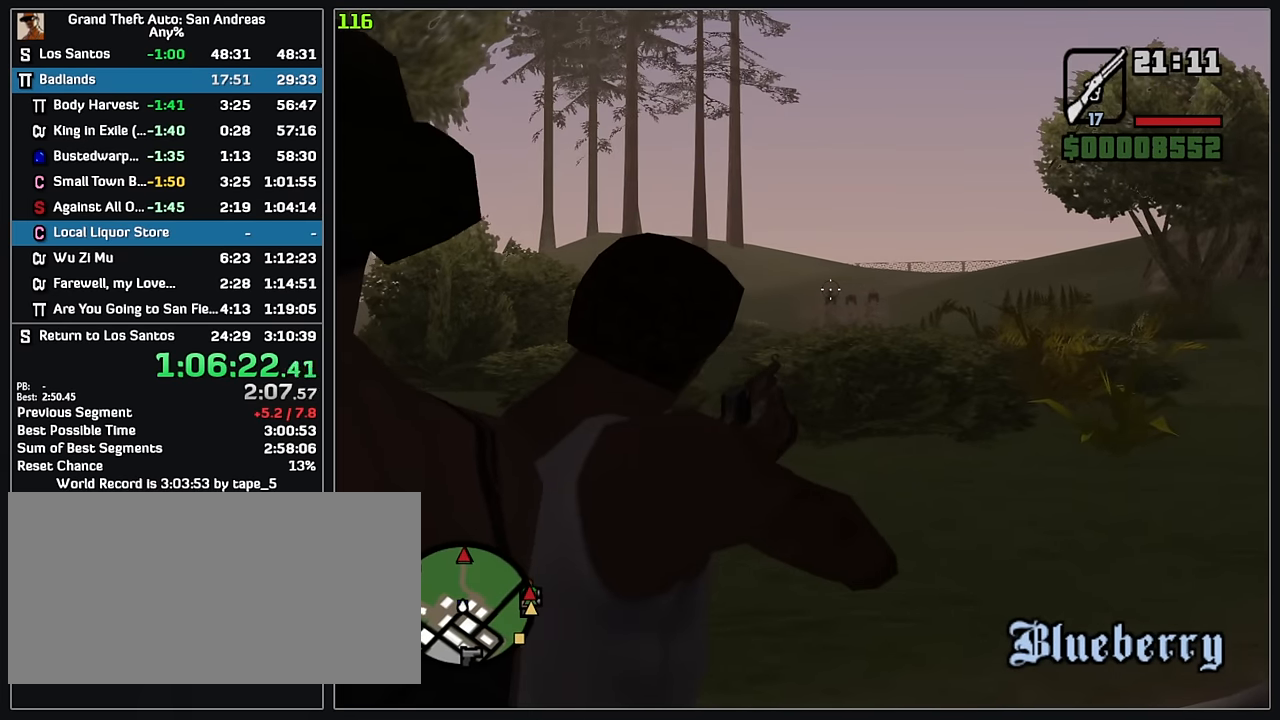
{"keys": [], "mouse": ["right"], "events": [[284, "mouse_left", "up"]]}
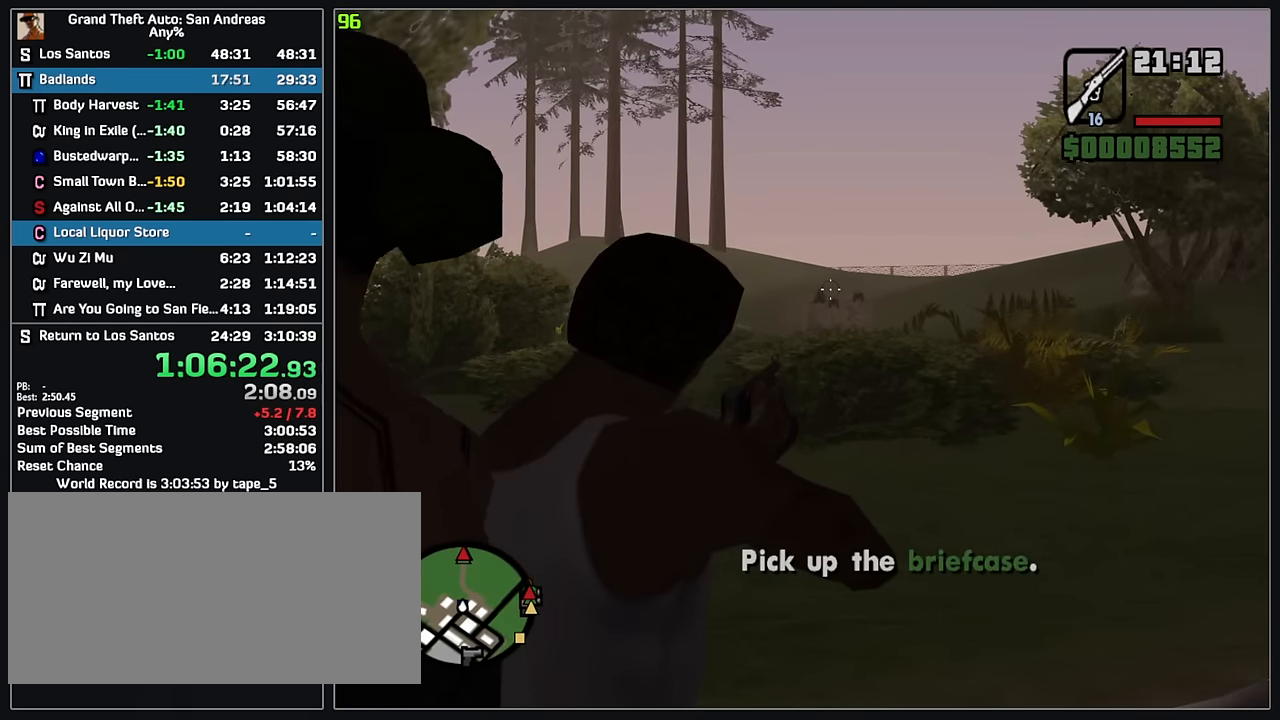
{"keys": [], "mouse": ["right"], "events": []}
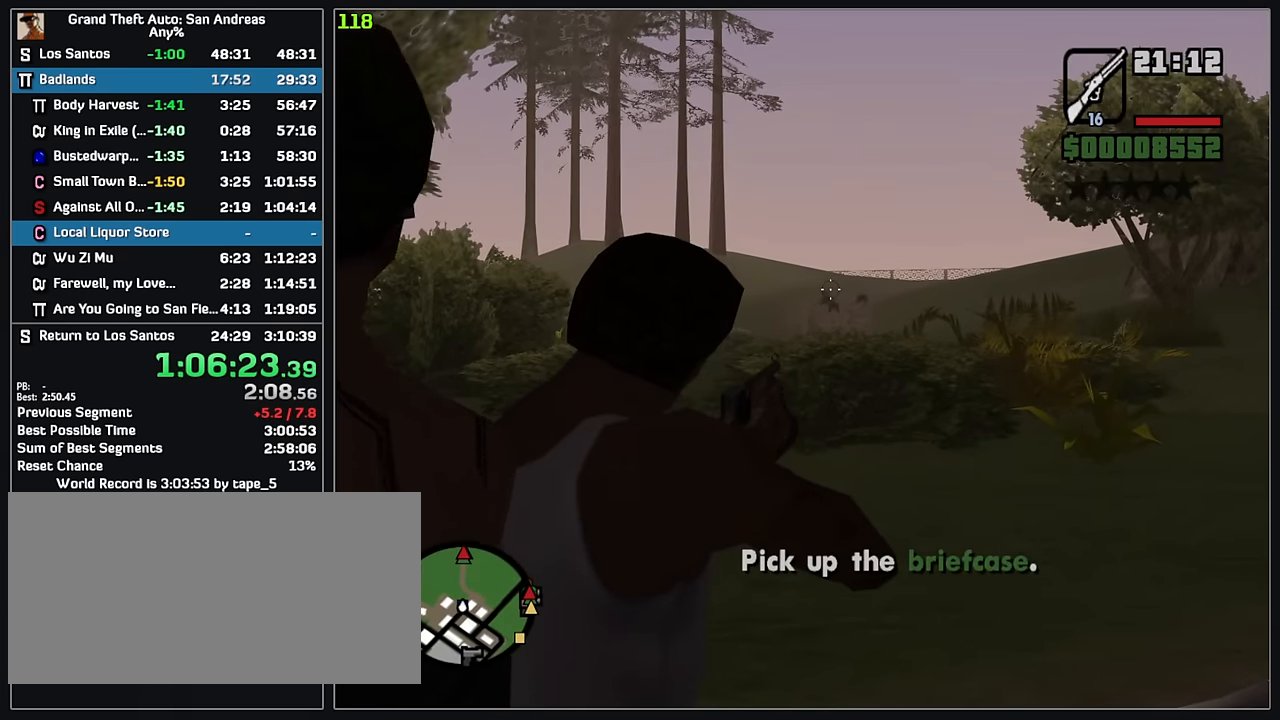
{"keys": [], "mouse": ["right"], "events": [[167, "mouse_left", "down"], [384, "mouse_left", "up"]]}
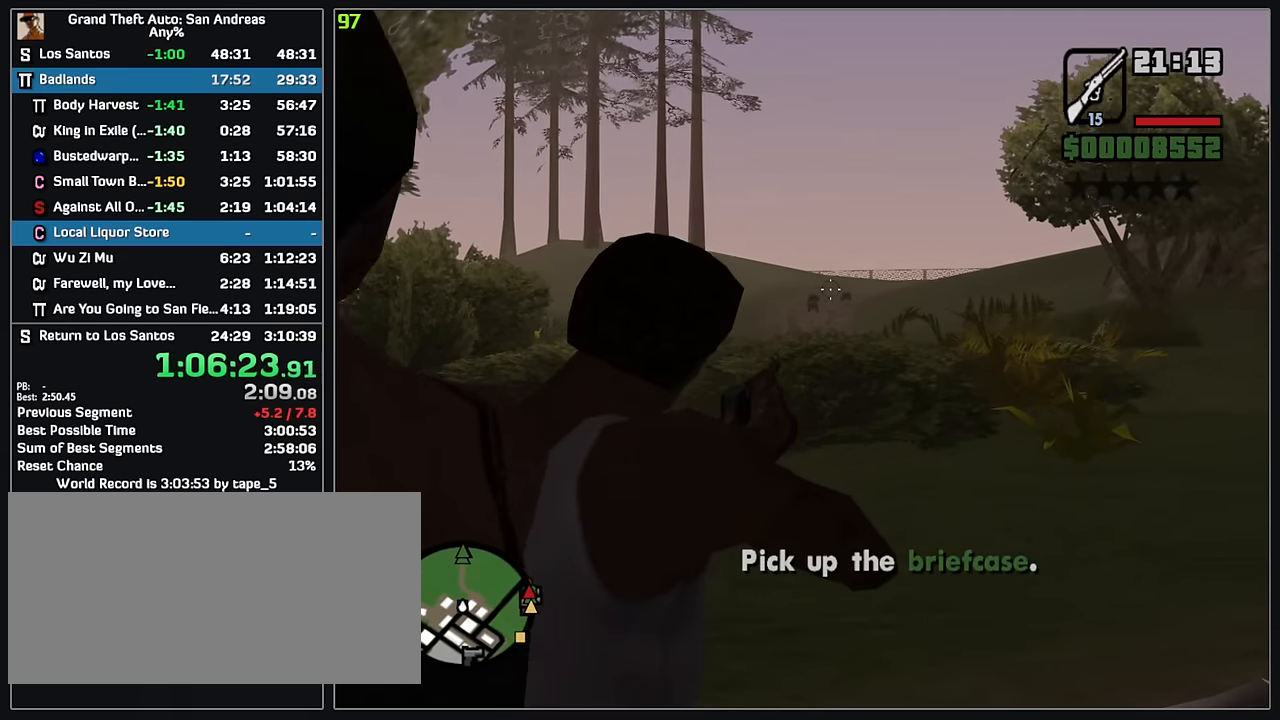
{"keys": [], "mouse": ["right"], "events": []}
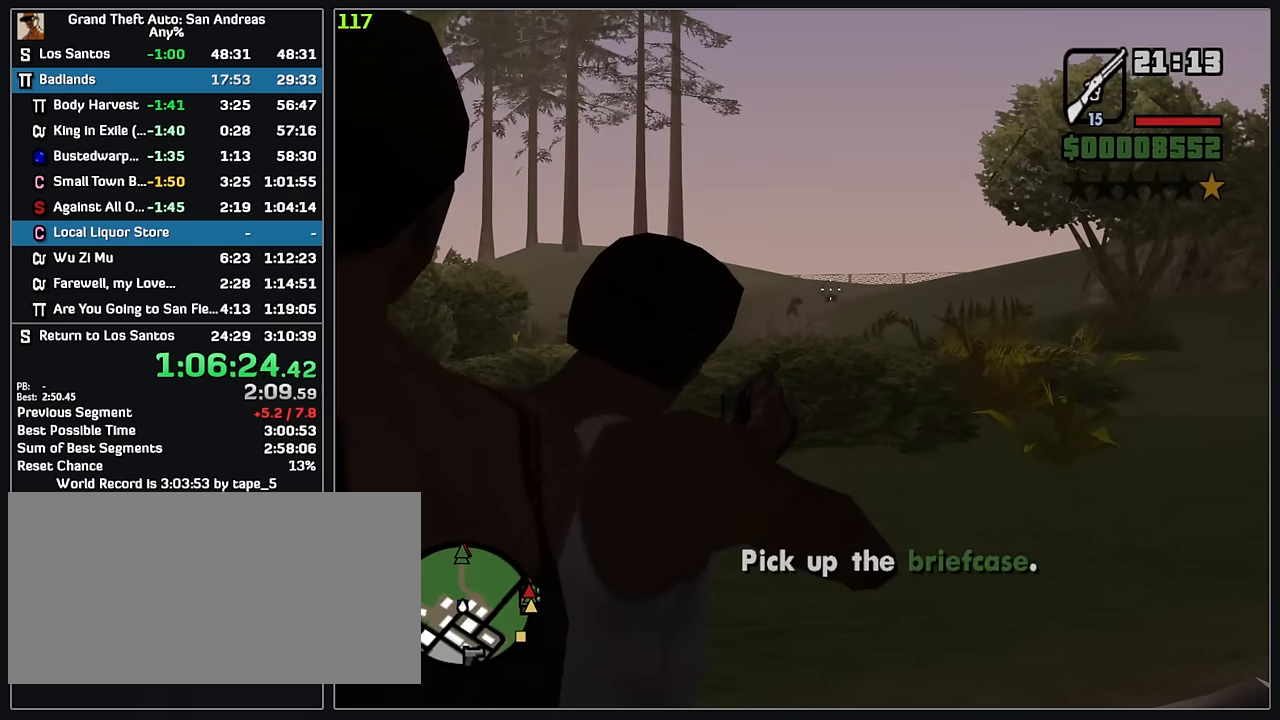
{"keys": [], "mouse": ["right"], "events": [[150, "mouse_left", "down"], [483, "mouse_left", "up"]]}
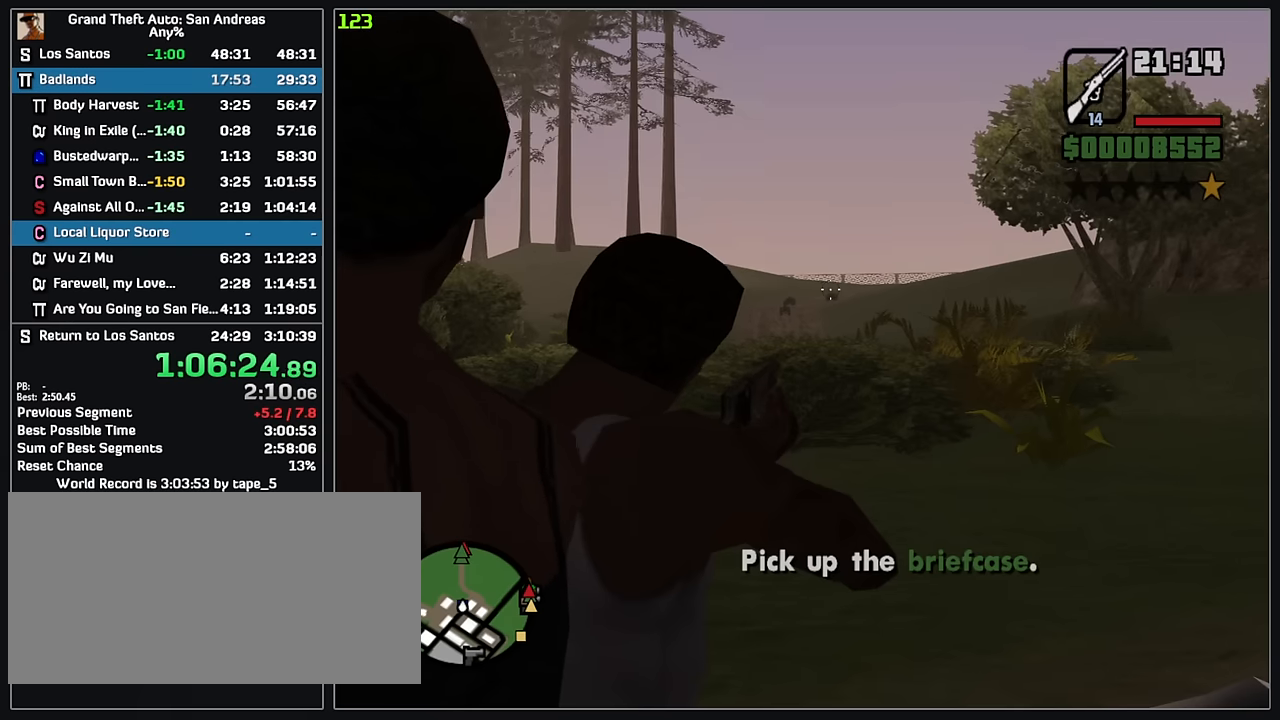
{"keys": [], "mouse": ["right"], "events": []}
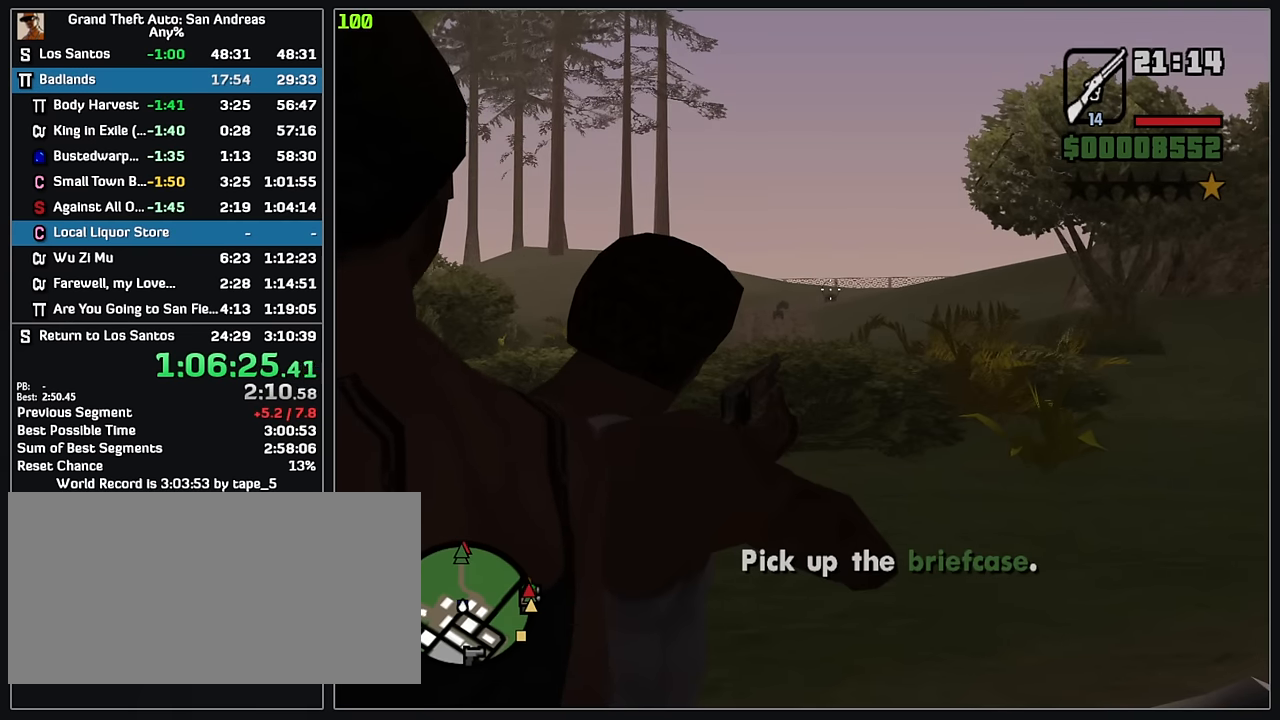
{"keys": [], "mouse": ["left", "right"], "events": [[133, "mouse_left", "down"]]}
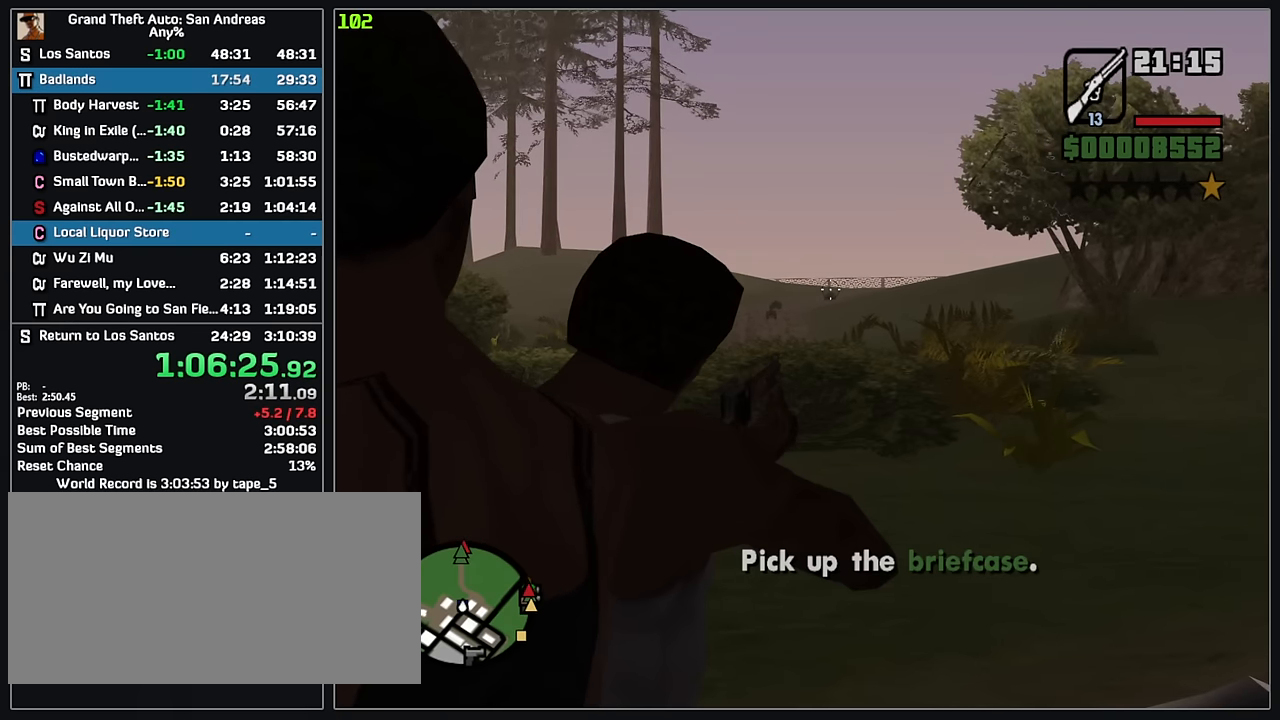
{"keys": [], "mouse": ["right"], "events": [[183, "mouse_left", "up"]]}
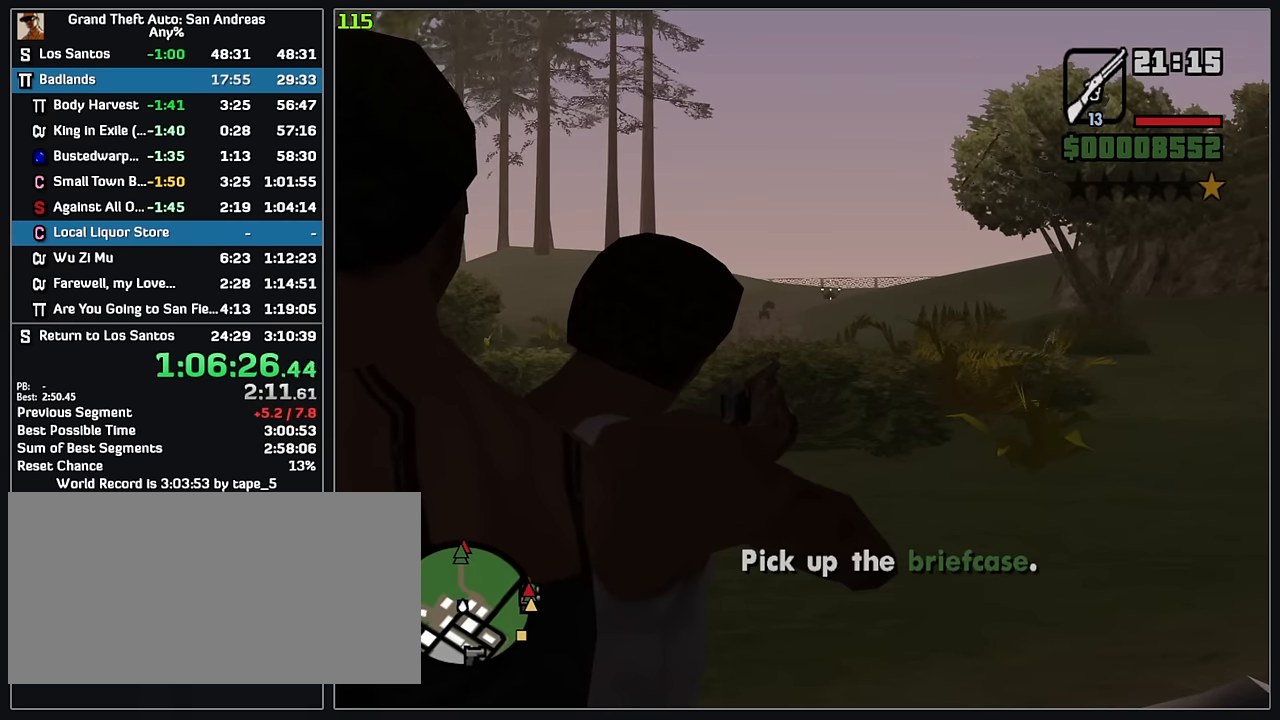
{"keys": [], "mouse": ["left", "right"], "events": [[333, "mouse_left", "down"]]}
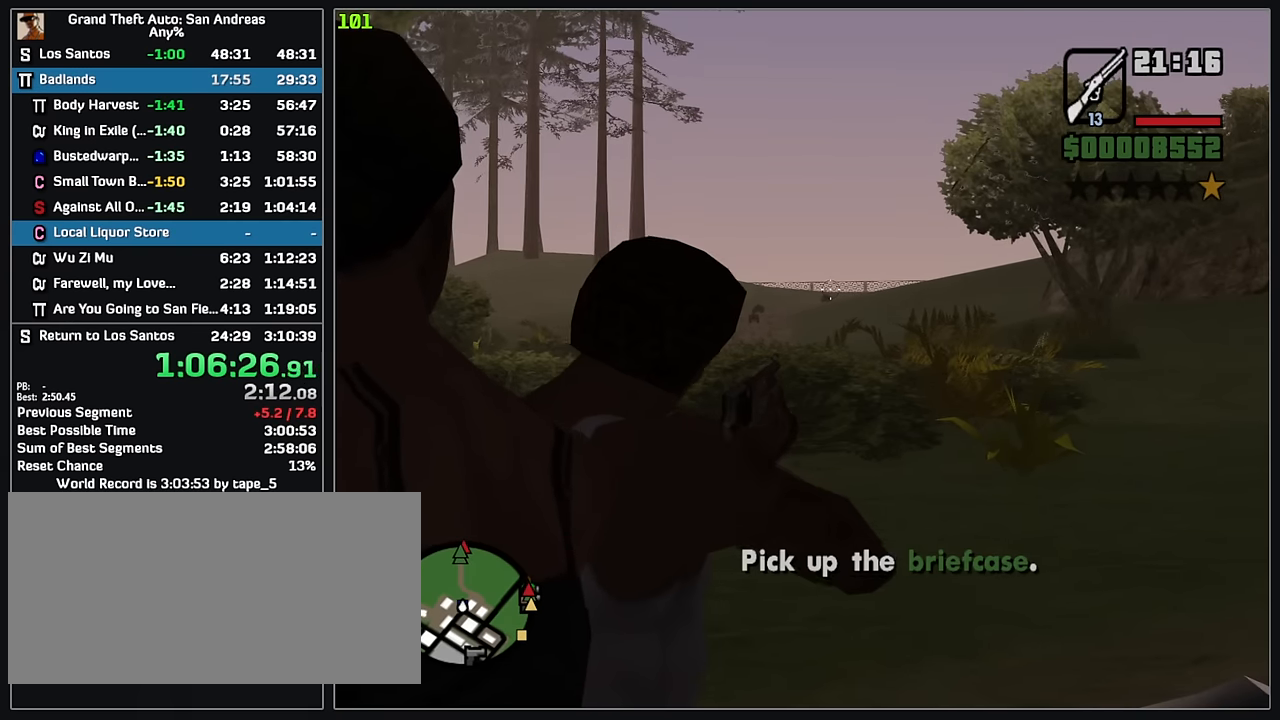
{"keys": [], "mouse": ["right"], "events": [[250, "mouse_left", "up"]]}